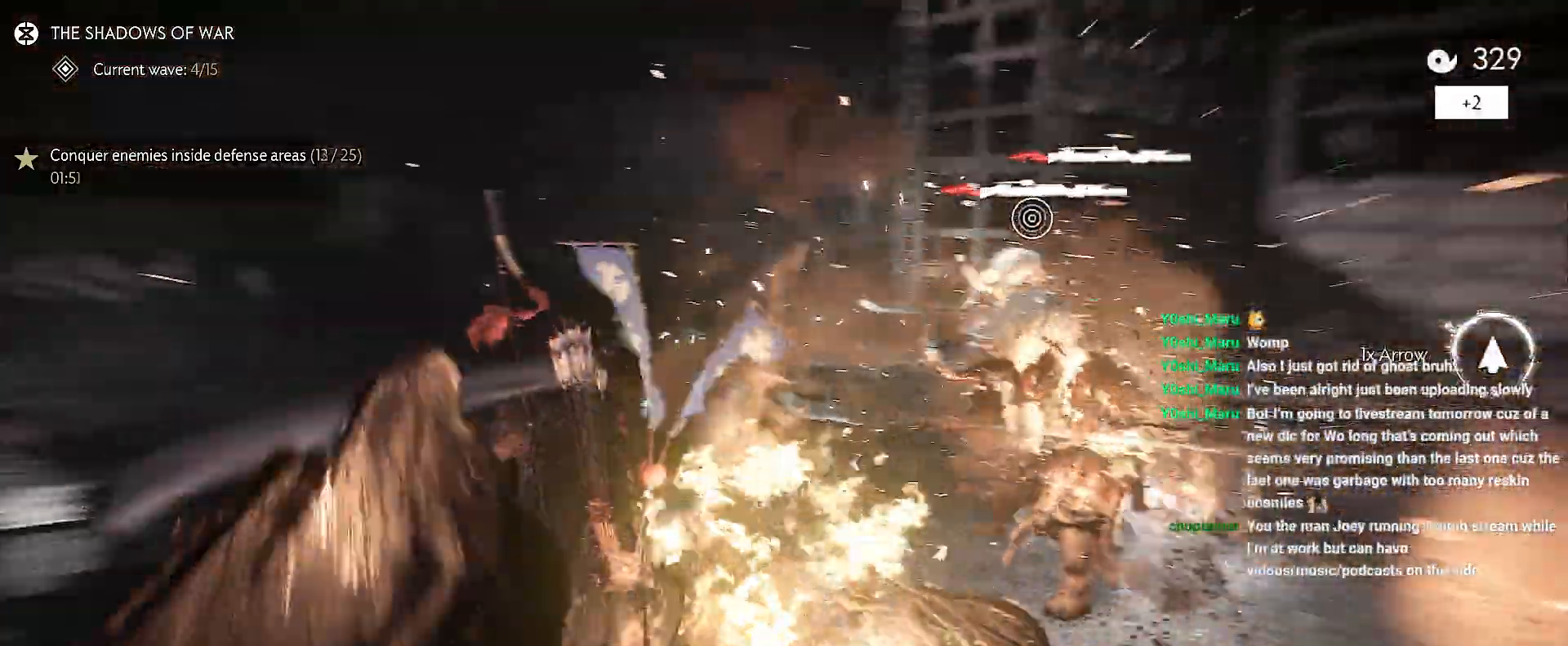
Gameplay with a controller (PlayStation layout); each line is a JSON object with the inputs held at the frame after it. "events" lists button and stick changes between this image and that frame as [ms after this image, input, new state], when the widget could be followed in between. Not read: L3 TOUCHPAD.
{"buttons": [], "left_stick": "up", "right_stick": "right", "events": [[200, "CROSS", "down"], [317, "CROSS", "up"], [483, "right_stick", "right"]]}
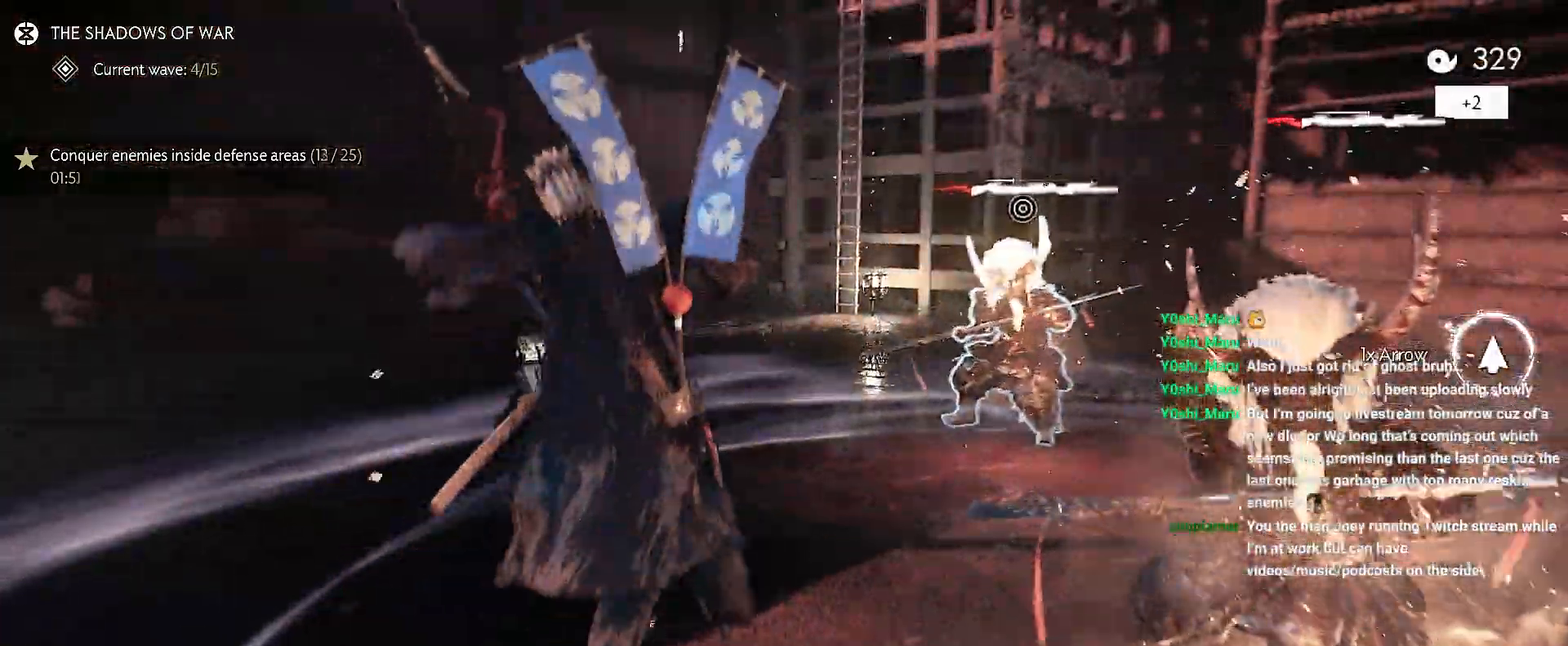
{"buttons": [], "left_stick": "up-left", "right_stick": "right", "events": [[500, "left_stick", "up-left"]]}
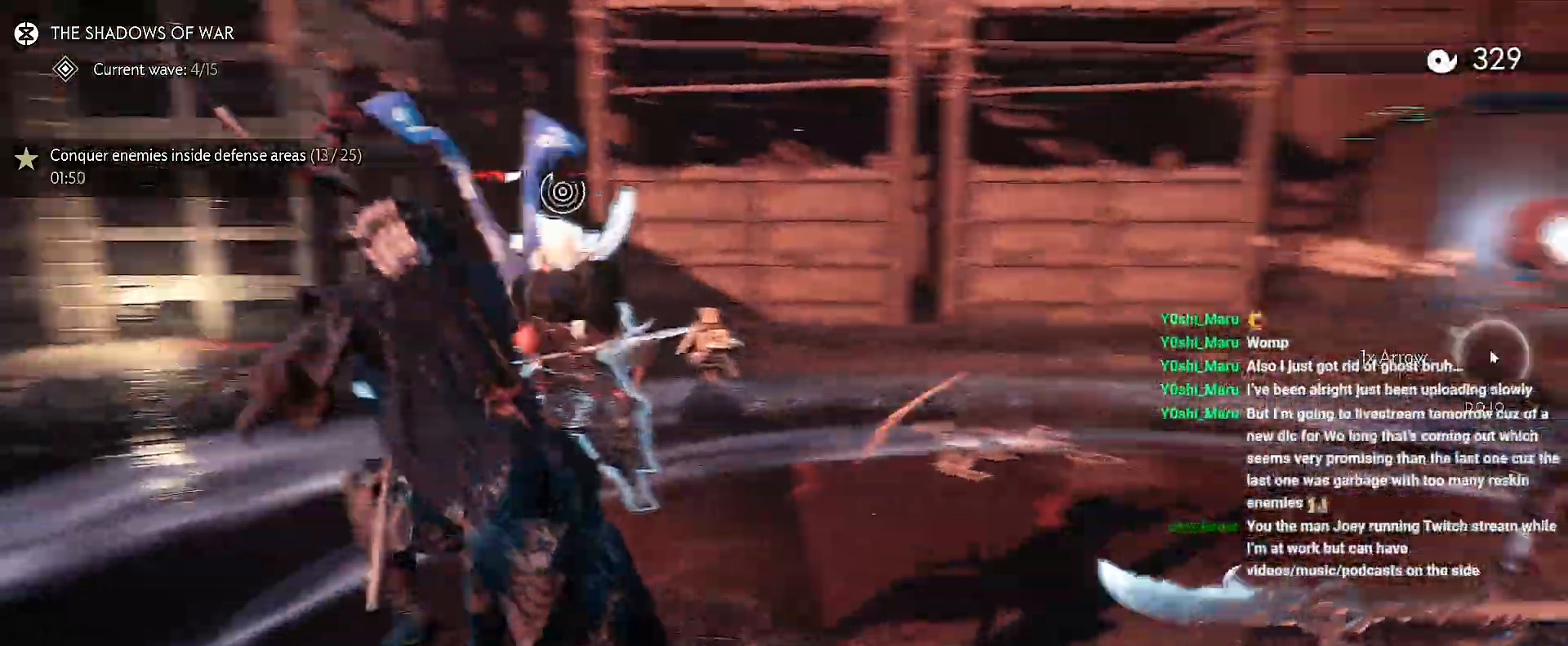
{"buttons": [], "left_stick": "left", "right_stick": "right", "events": [[133, "left_stick", "left"], [150, "R2", "down"], [217, "right_stick", "up"], [267, "right_stick", "right"], [300, "R2", "up"]]}
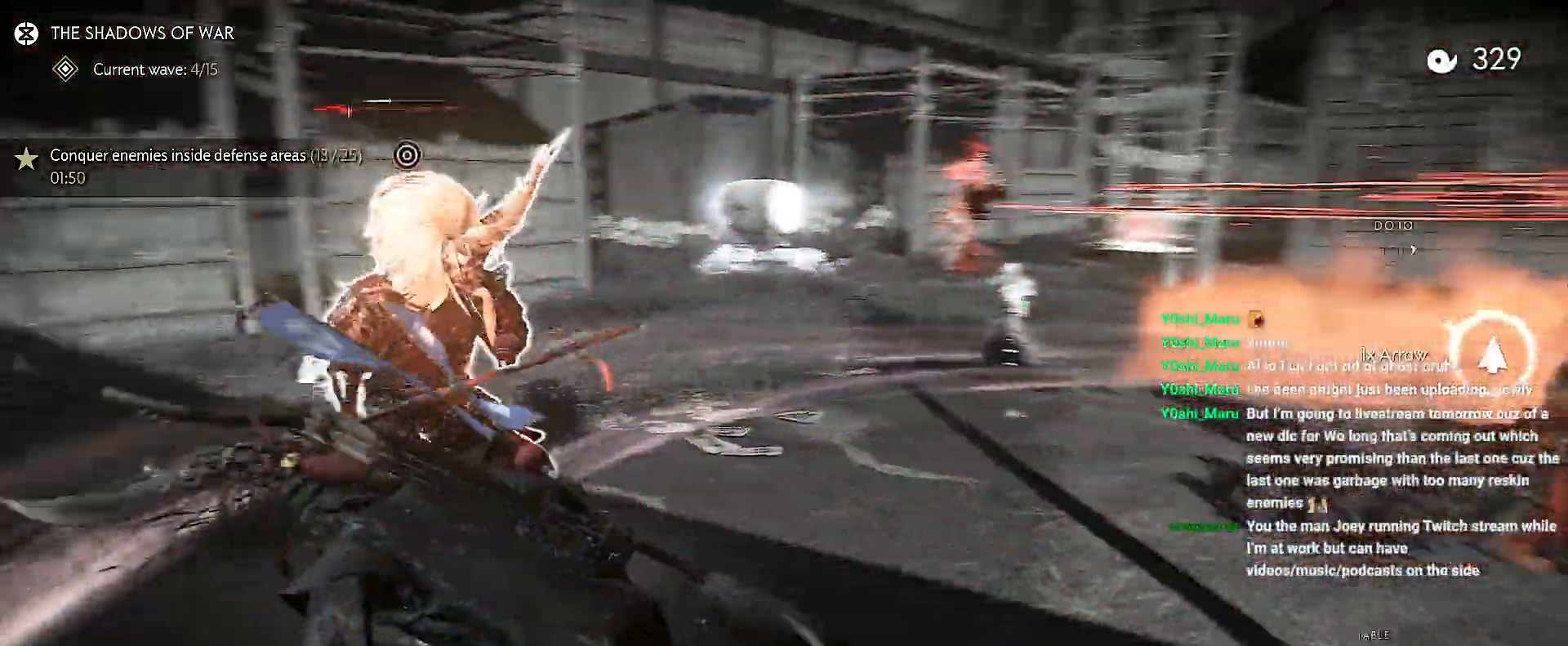
{"buttons": ["L1"], "left_stick": "left", "right_stick": "right", "events": [[200, "right_stick", "up-right"], [400, "right_stick", "right"], [500, "L1", "down"]]}
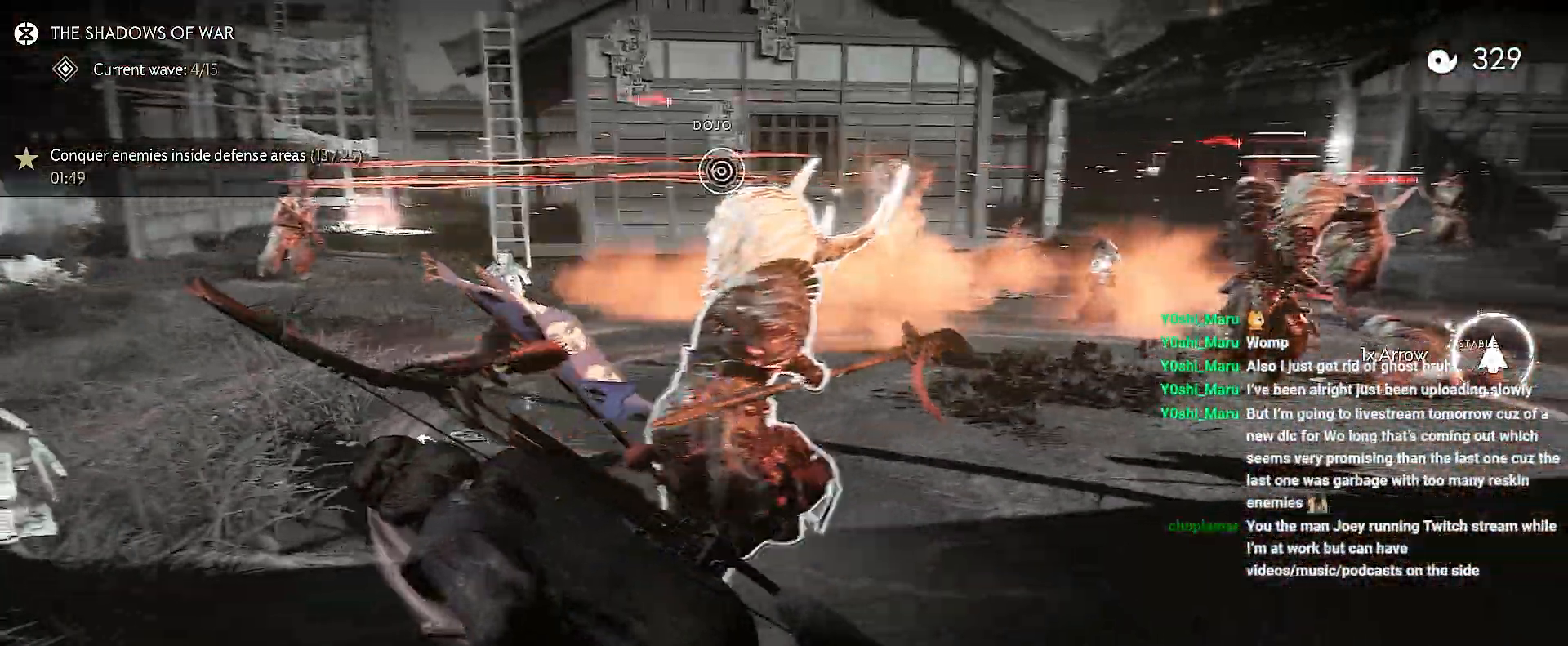
{"buttons": [], "left_stick": "down", "right_stick": "right", "events": [[33, "R1", "down"], [83, "left_stick", "down-left"], [133, "L1", "up"], [150, "R1", "up"], [233, "left_stick", "down"]]}
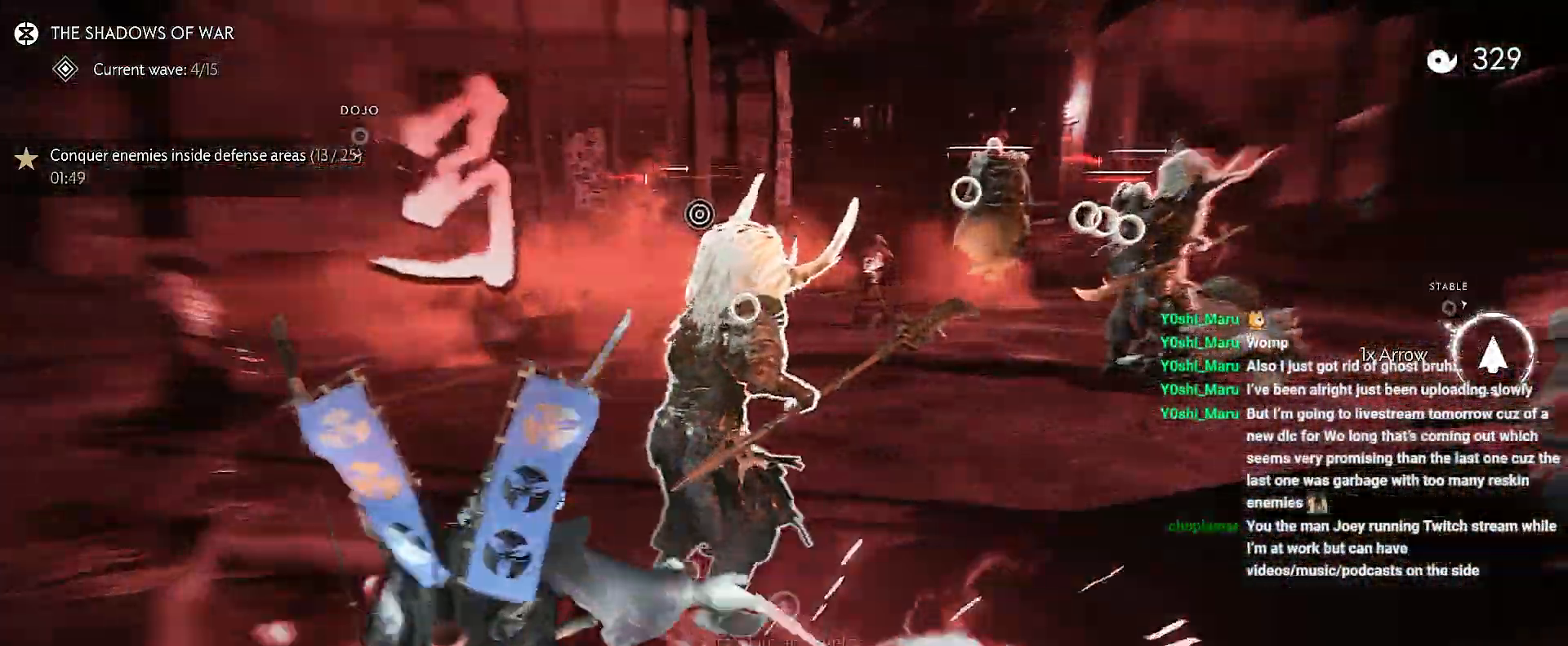
{"buttons": [], "left_stick": "down", "right_stick": "right", "events": []}
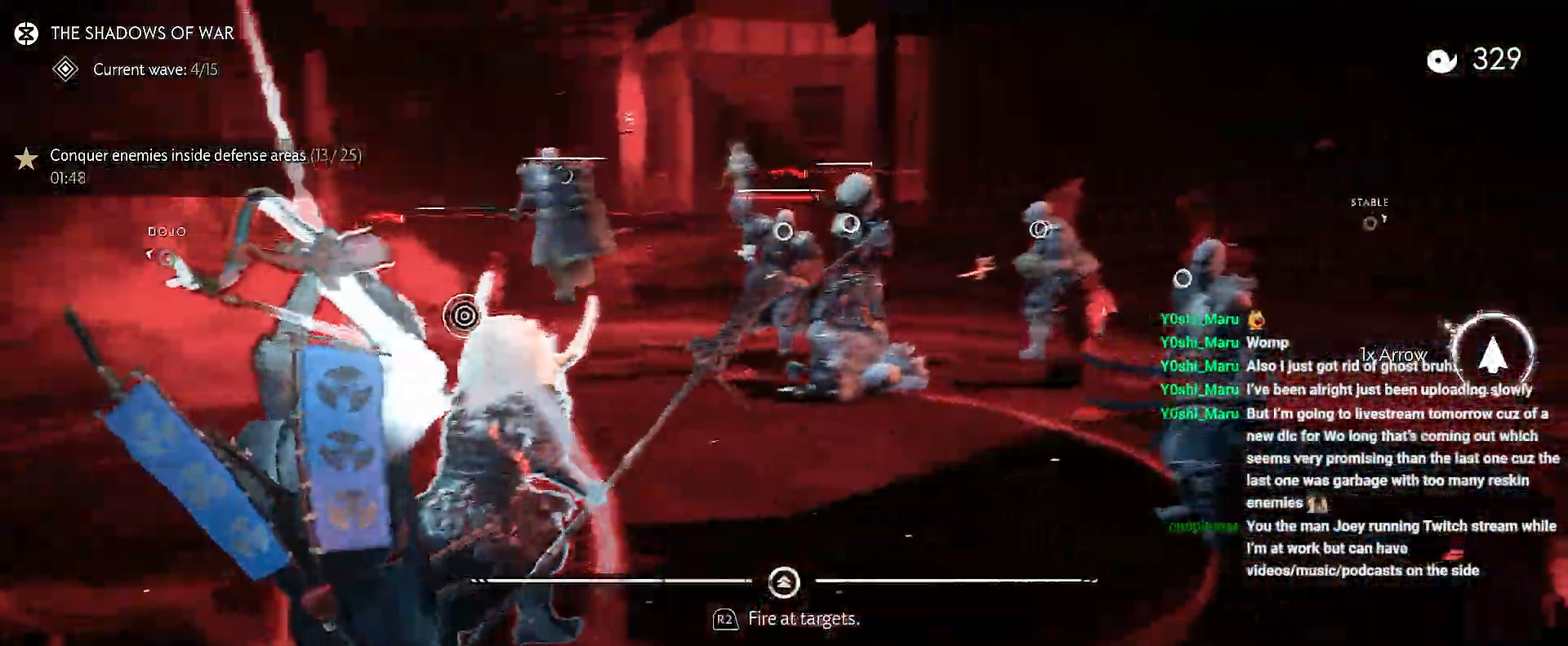
{"buttons": [], "left_stick": "down", "right_stick": "up", "events": [[133, "right_stick", "up-right"], [300, "right_stick", "up"]]}
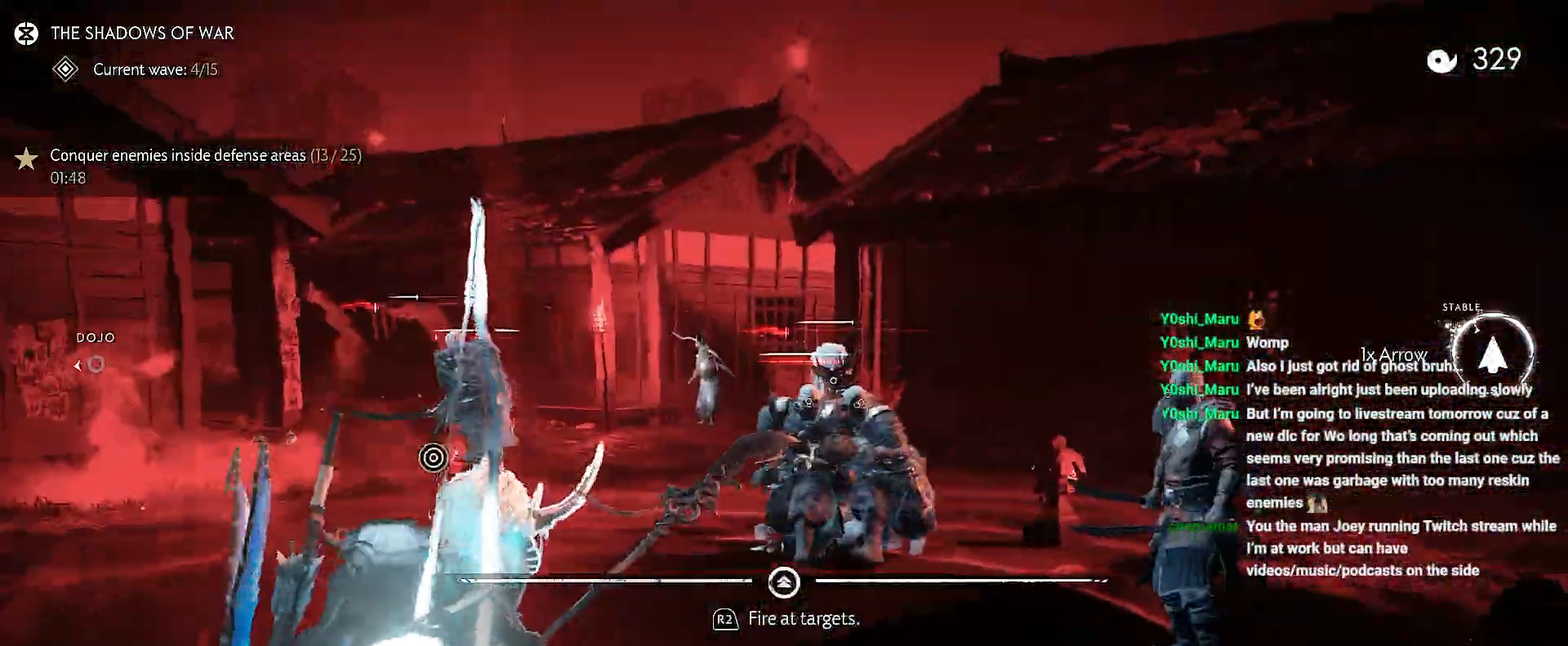
{"buttons": [], "left_stick": "down", "right_stick": "center", "events": [[17, "right_stick", "up-left"], [33, "R2", "down"], [167, "R2", "up"], [500, "right_stick", "center"]]}
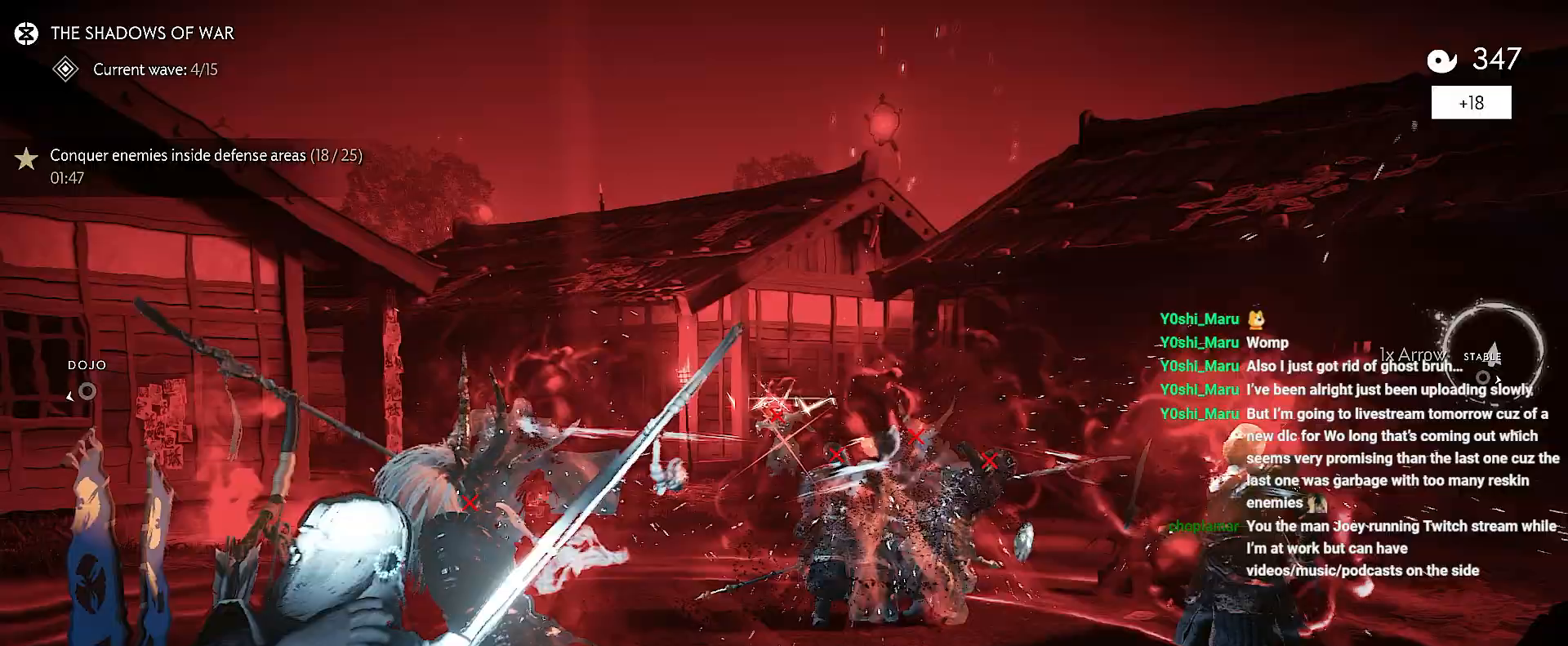
{"buttons": [], "left_stick": "down", "right_stick": "down-left", "events": [[133, "left_stick", "center"], [317, "right_stick", "down"], [367, "right_stick", "down-left"], [467, "left_stick", "down"]]}
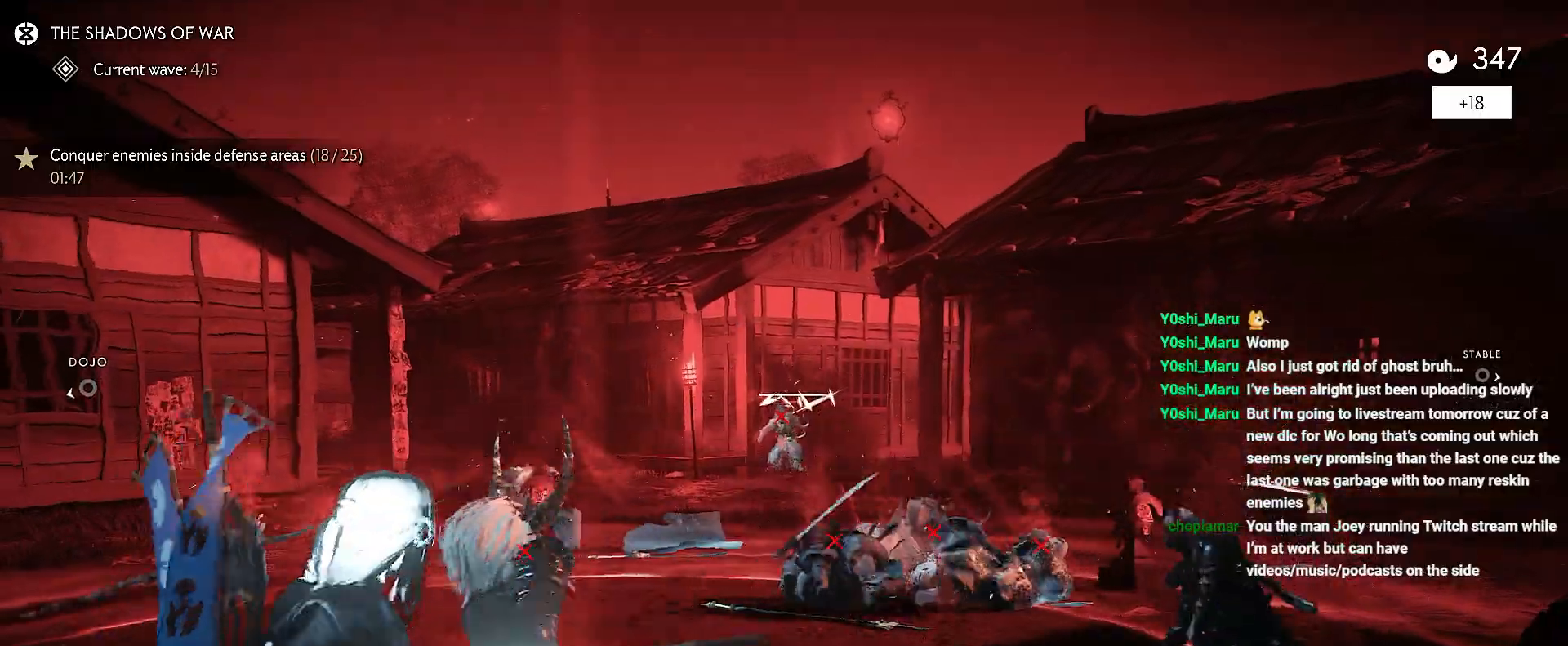
{"buttons": ["R2"], "left_stick": "down-left", "right_stick": "down-left", "events": [[317, "left_stick", "down-left"], [483, "R2", "down"]]}
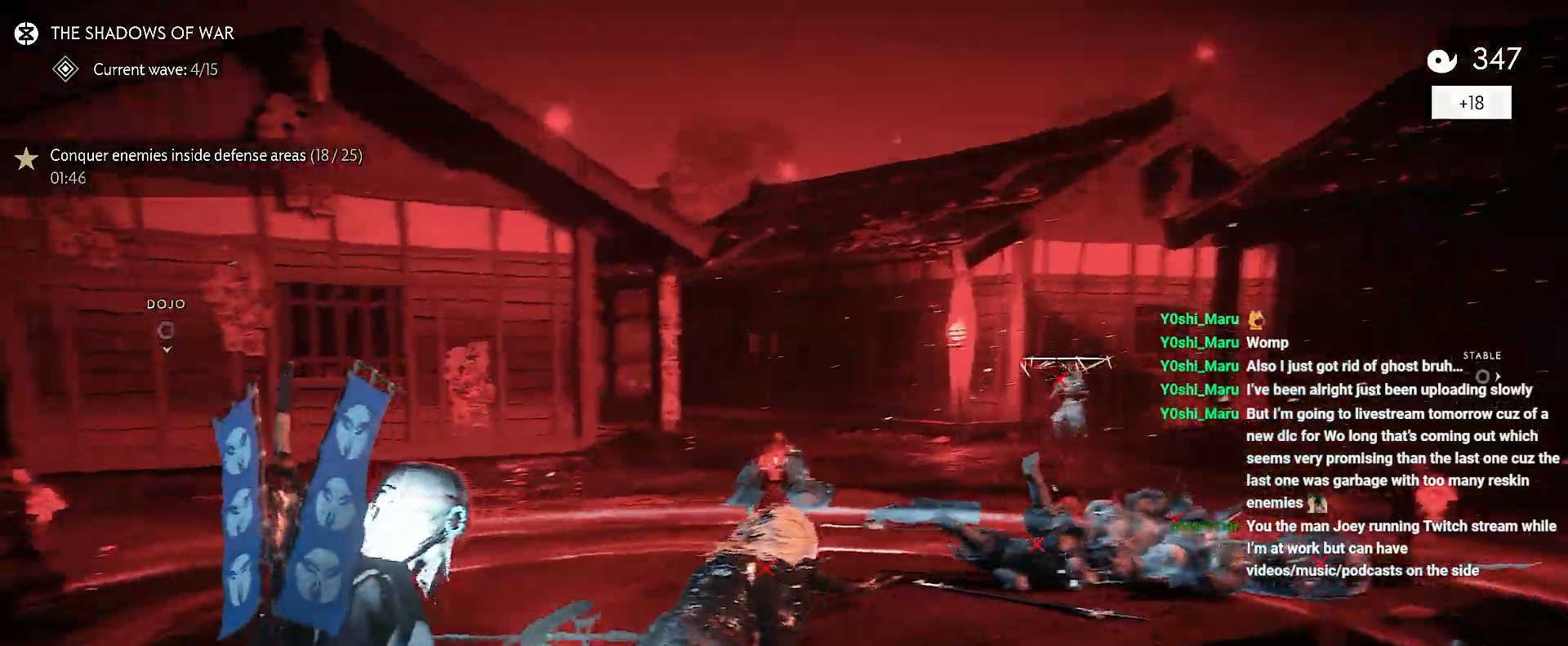
{"buttons": [], "left_stick": "left", "right_stick": "down-left", "events": [[150, "R2", "up"], [217, "left_stick", "left"], [267, "right_stick", "center"], [433, "right_stick", "down-left"]]}
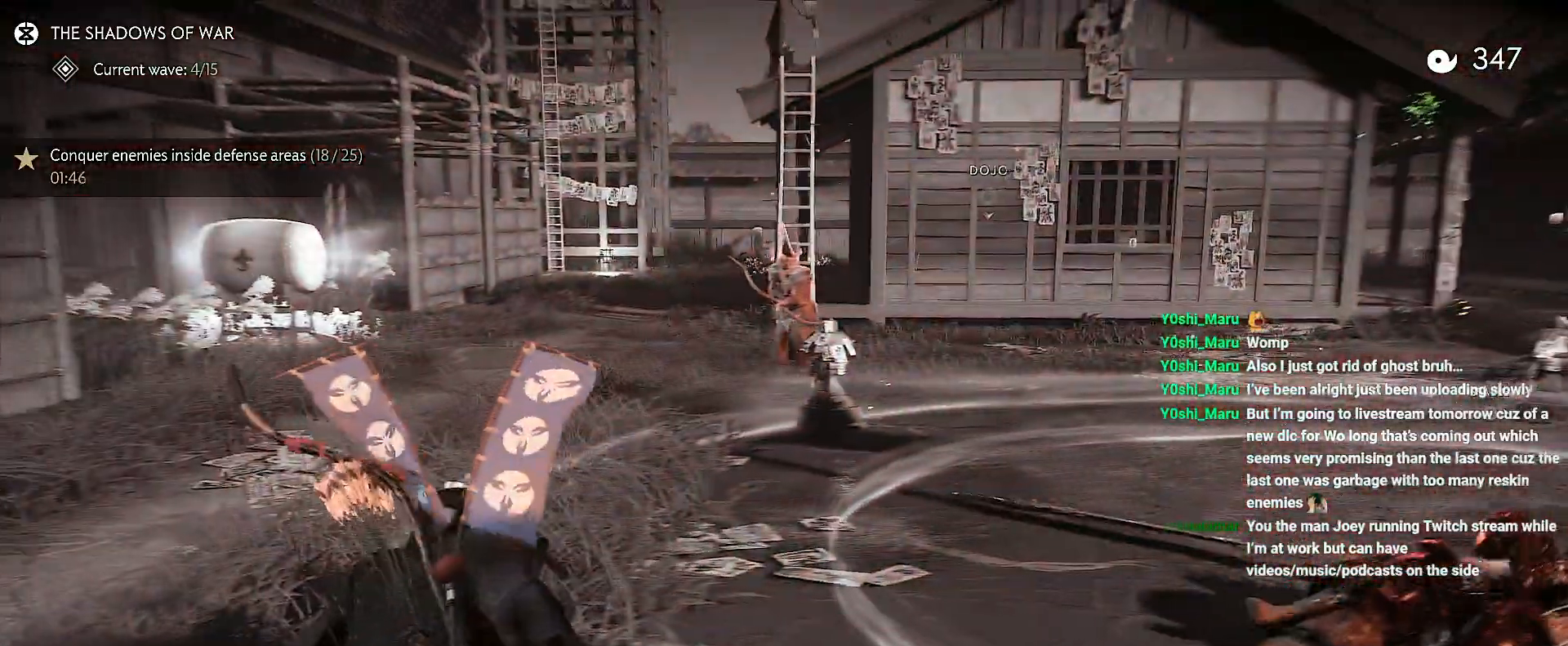
{"buttons": ["L2"], "left_stick": "up-left", "right_stick": "up-right", "events": [[17, "right_stick", "right"], [33, "left_stick", "up-left"], [167, "L2", "down"], [467, "right_stick", "up-right"]]}
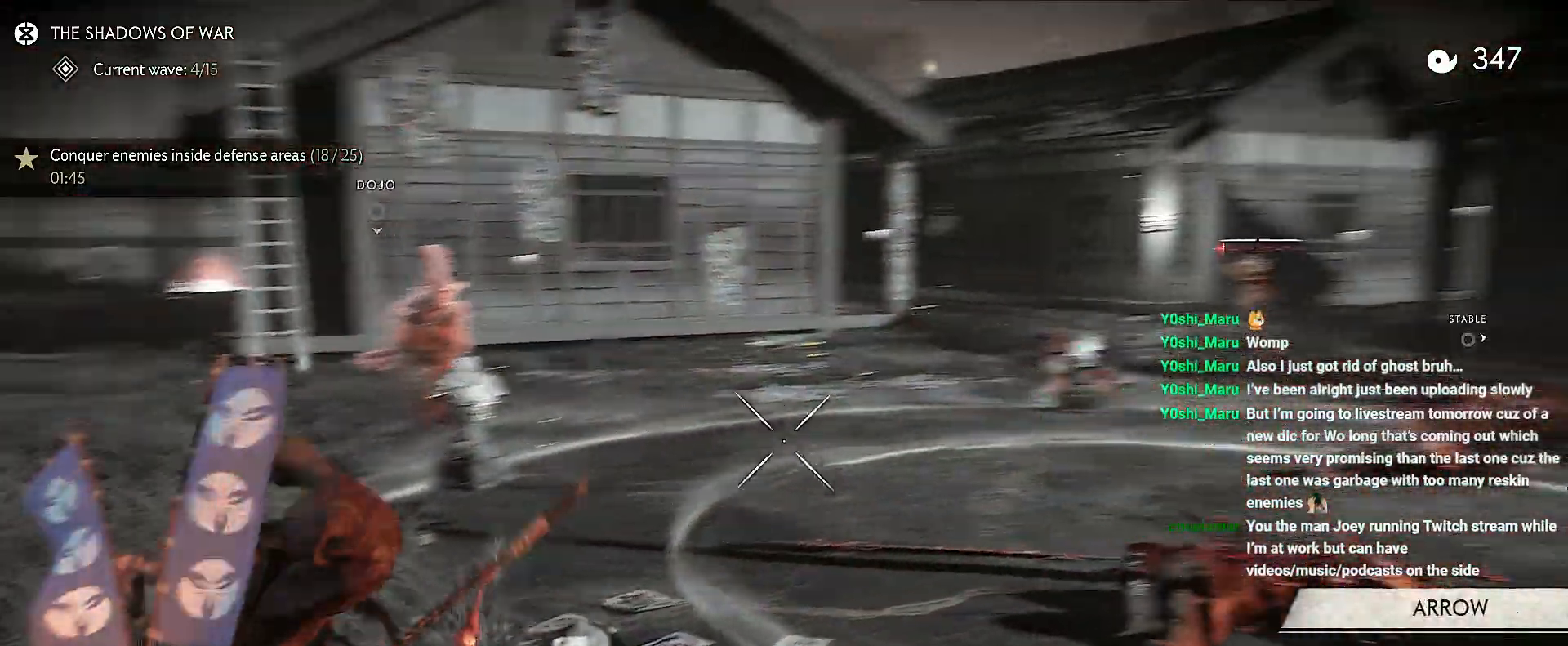
{"buttons": ["L2", "R2"], "left_stick": "up-left", "right_stick": "up", "events": [[133, "right_stick", "center"], [200, "R2", "down"], [250, "R1", "down"], [333, "right_stick", "up"], [417, "R1", "up"]]}
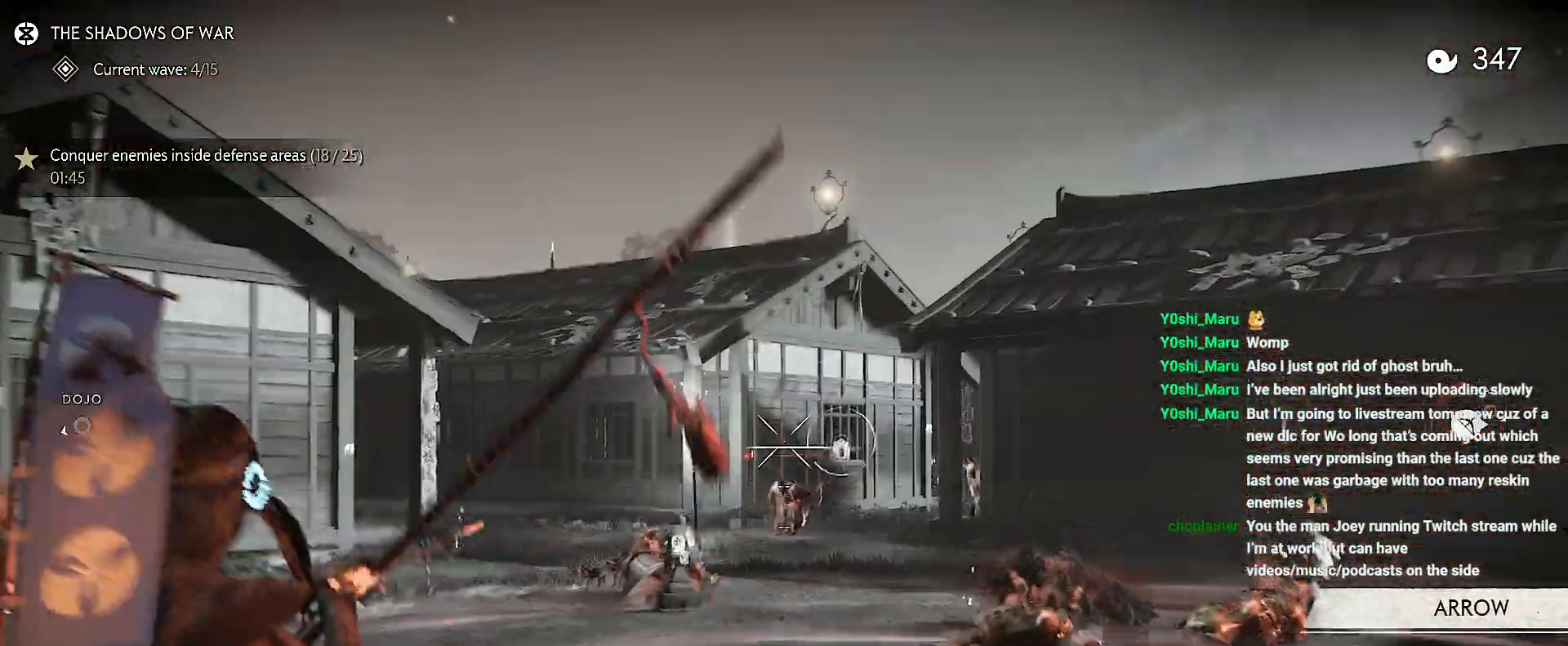
{"buttons": [], "left_stick": "up-left", "right_stick": "center", "events": [[167, "right_stick", "up-right"], [300, "right_stick", "center"], [433, "right_stick", "up"], [483, "R2", "up"], [500, "L2", "up"], [500, "right_stick", "center"]]}
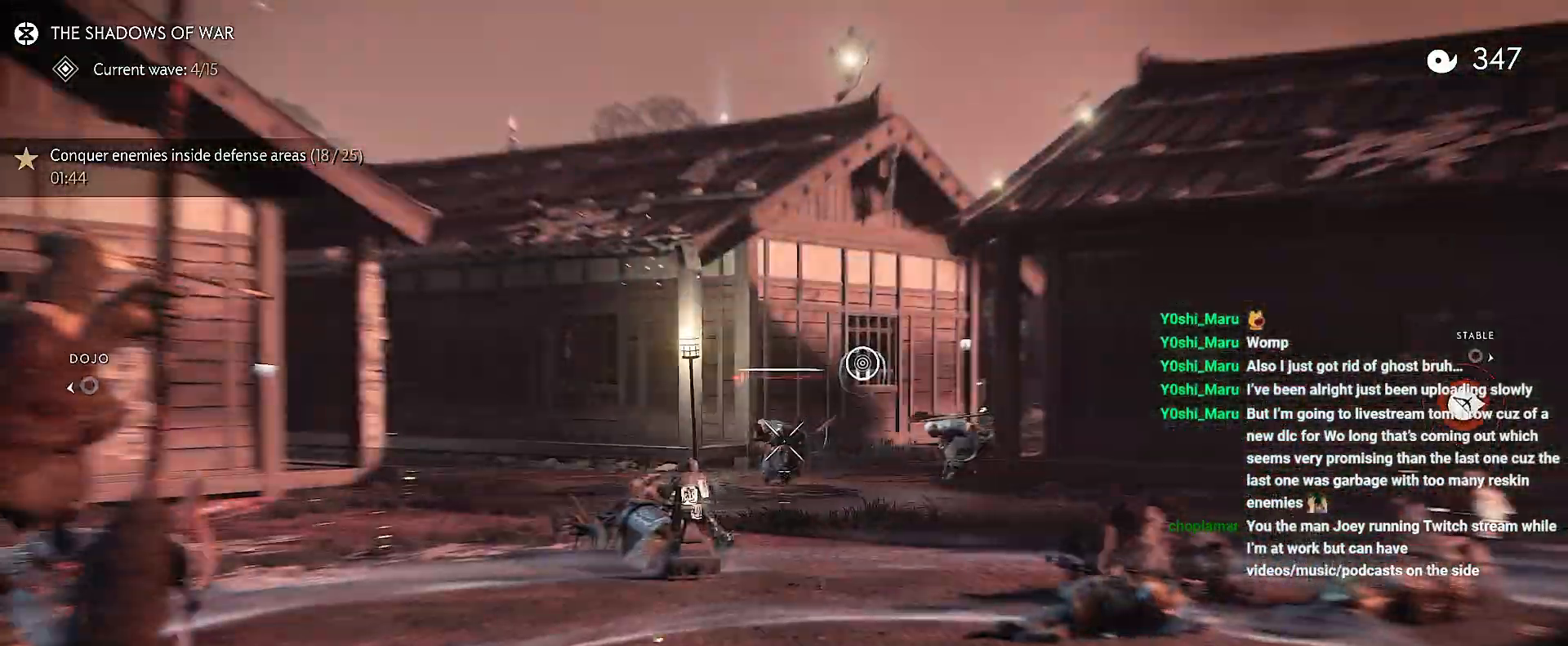
{"buttons": [], "left_stick": "left", "right_stick": "right", "events": [[117, "CIRCLE", "down"], [200, "CIRCLE", "up"], [250, "left_stick", "left"], [350, "right_stick", "right"]]}
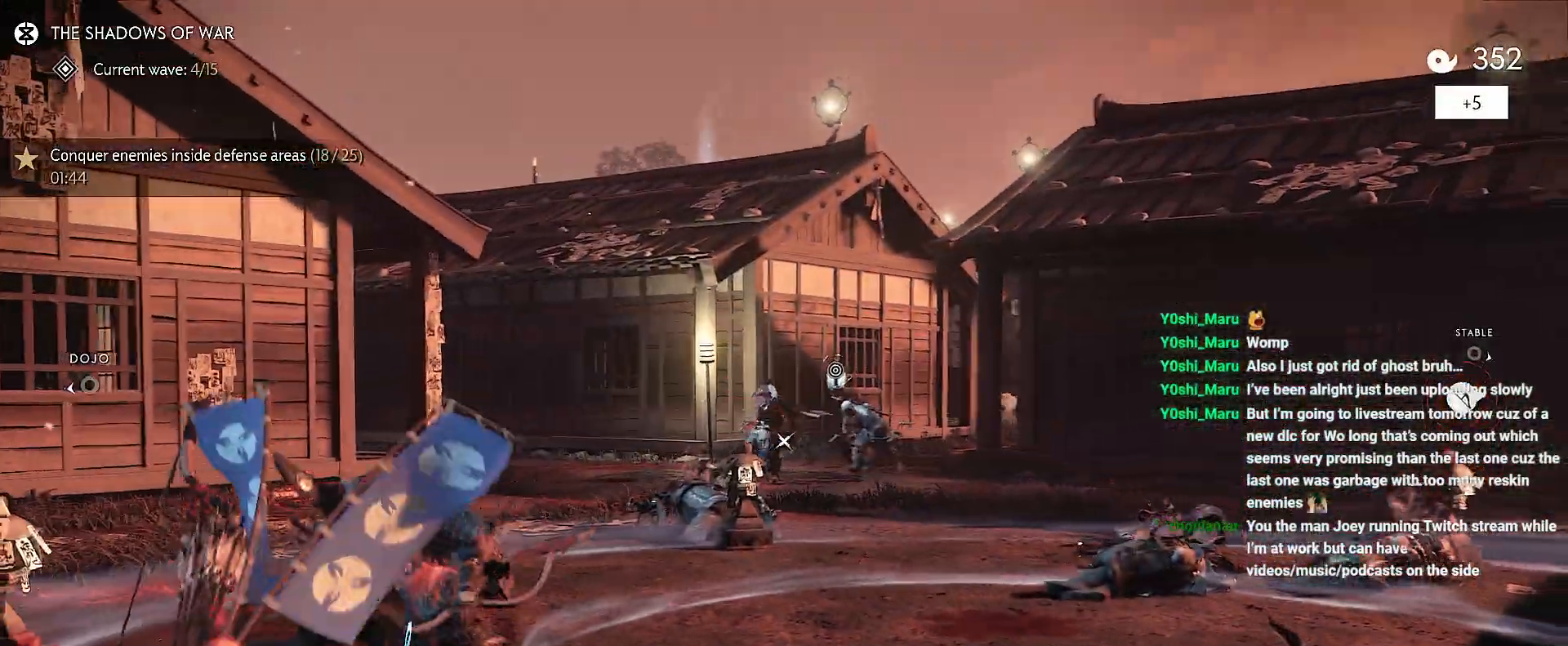
{"buttons": ["L2"], "left_stick": "left", "right_stick": "center", "events": [[217, "L2", "down"], [283, "right_stick", "center"]]}
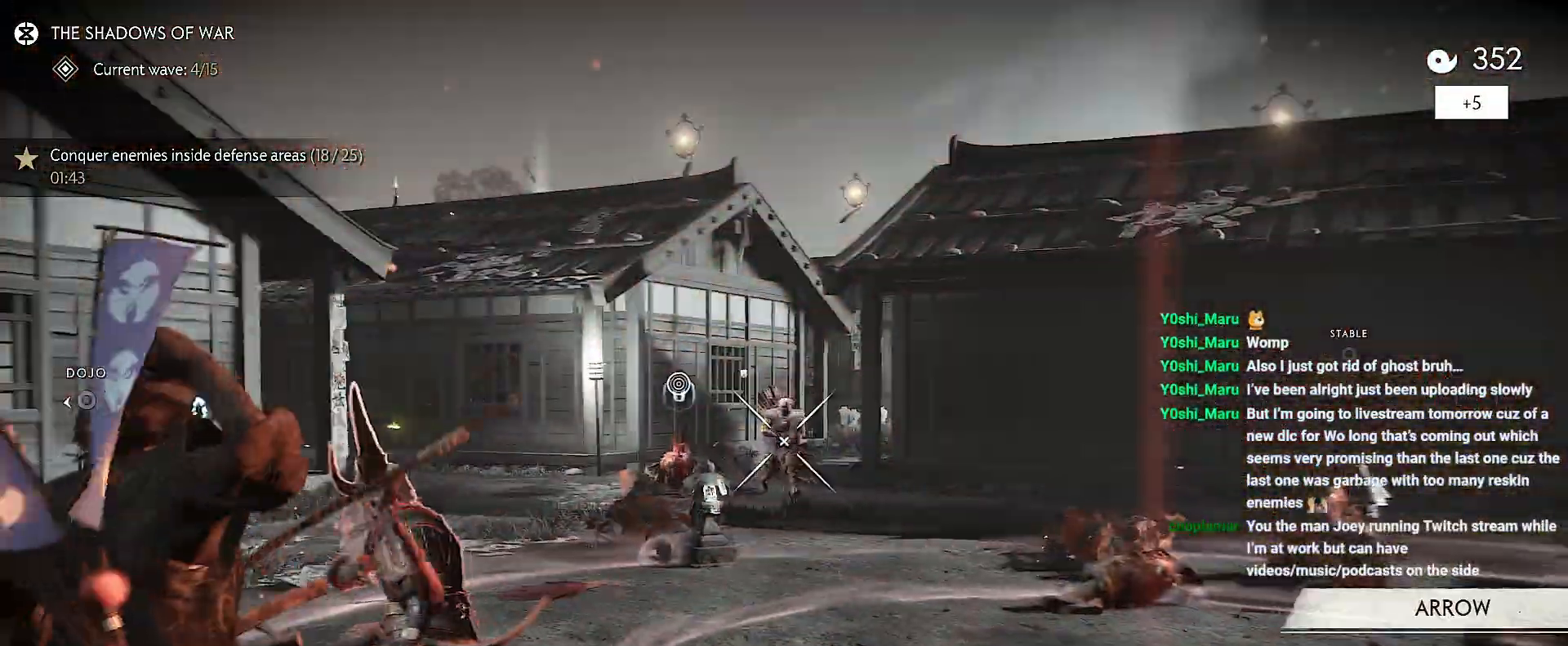
{"buttons": ["L2", "R2"], "left_stick": "down-left", "right_stick": "up-right", "events": [[33, "TRIANGLE", "down"], [67, "right_stick", "right"], [133, "left_stick", "down-left"], [150, "TRIANGLE", "up"], [167, "right_stick", "up-right"], [500, "R2", "down"]]}
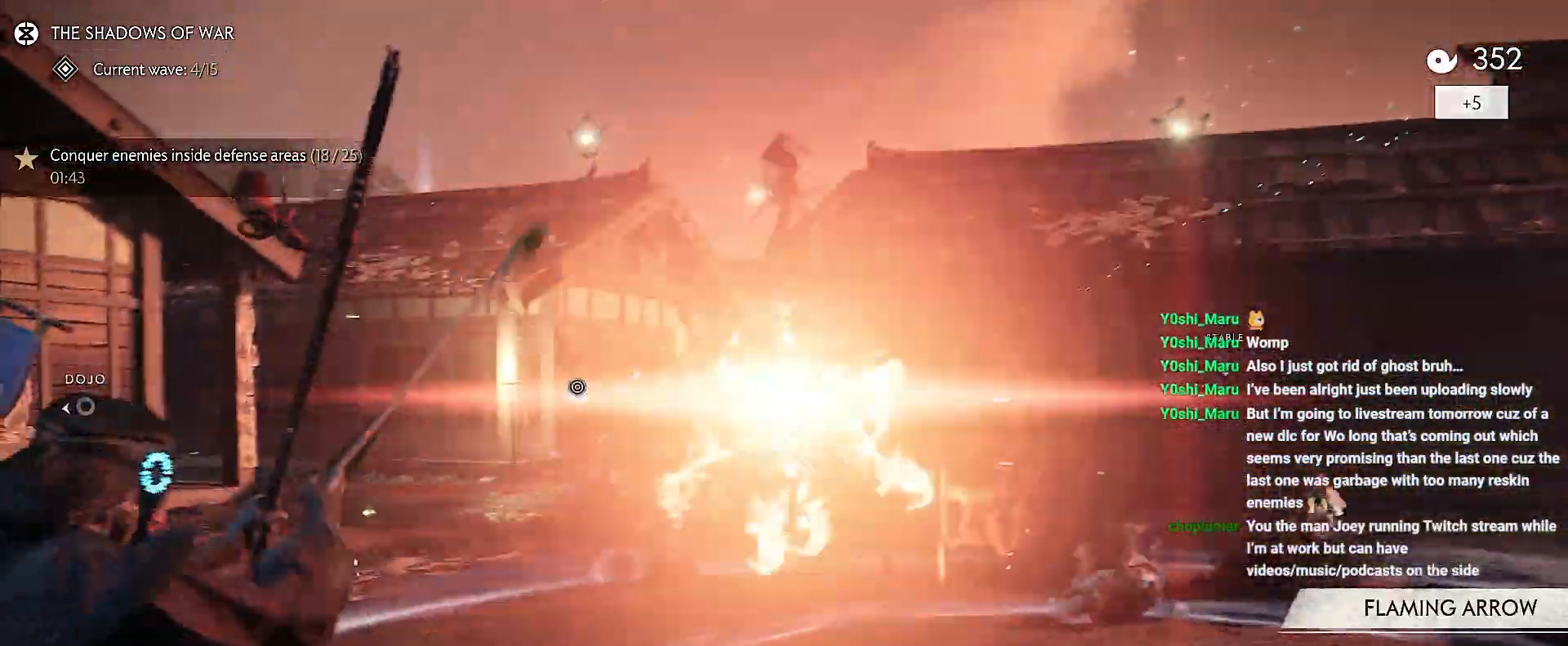
{"buttons": ["L2", "R2"], "left_stick": "right", "right_stick": "up", "events": [[217, "left_stick", "down-right"], [217, "right_stick", "right"], [333, "left_stick", "right"], [483, "right_stick", "up"]]}
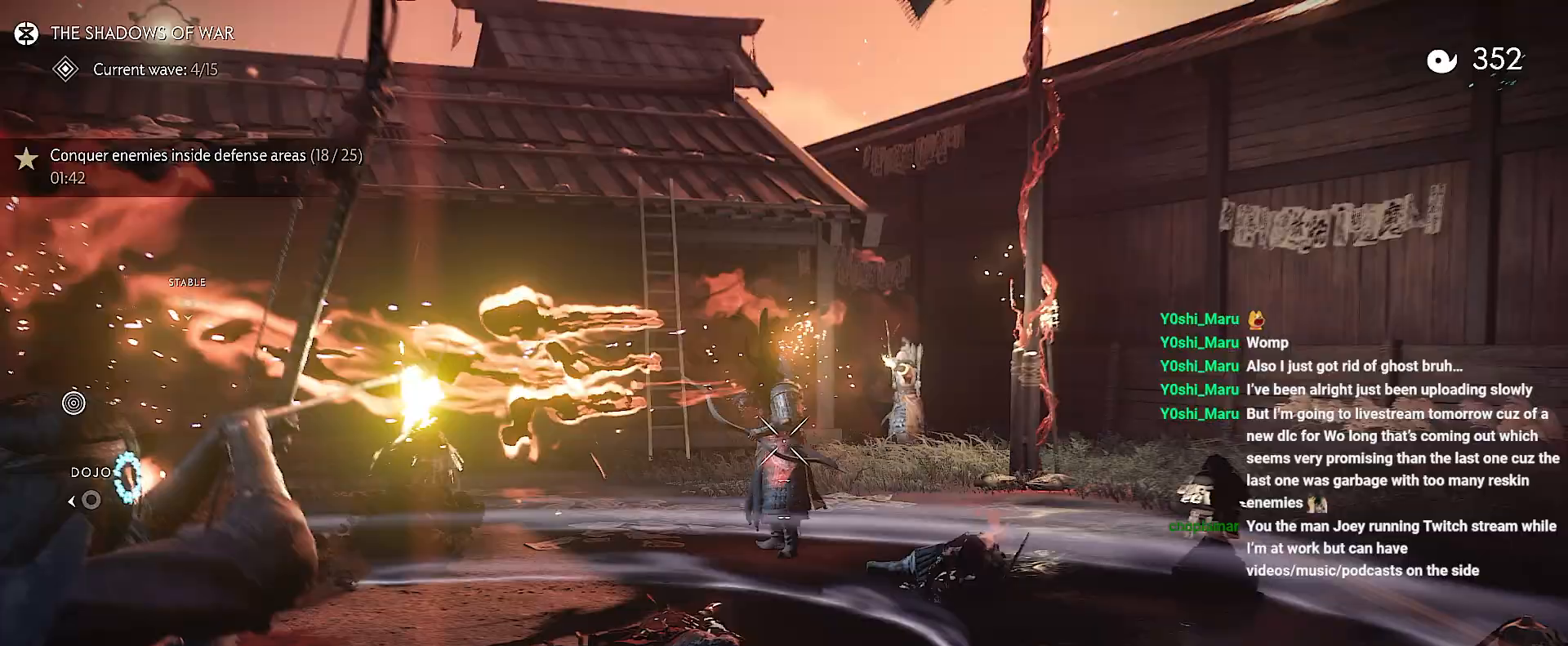
{"buttons": ["L2", "R2"], "left_stick": "up-right", "right_stick": "up", "events": [[450, "left_stick", "up-right"]]}
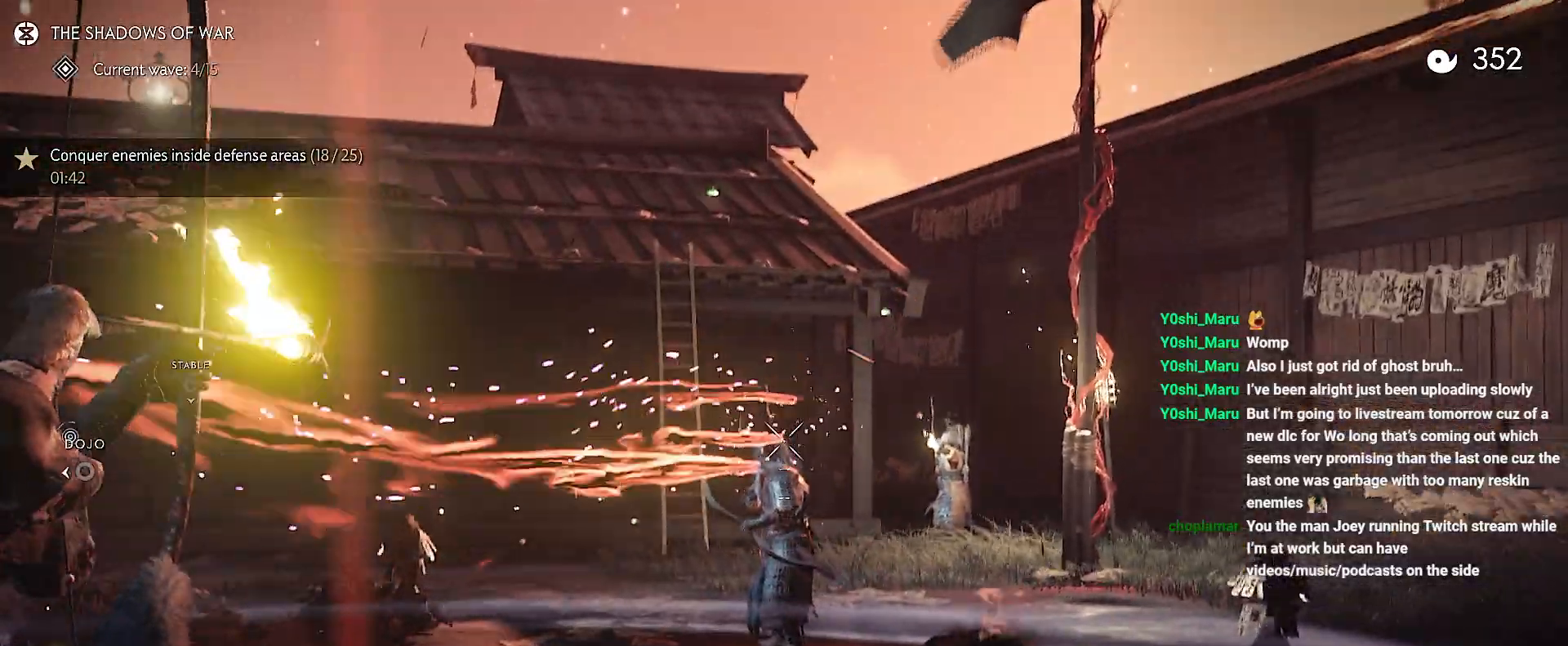
{"buttons": ["L2", "R2"], "left_stick": "up-right", "right_stick": "up-right", "events": [[433, "right_stick", "up-right"]]}
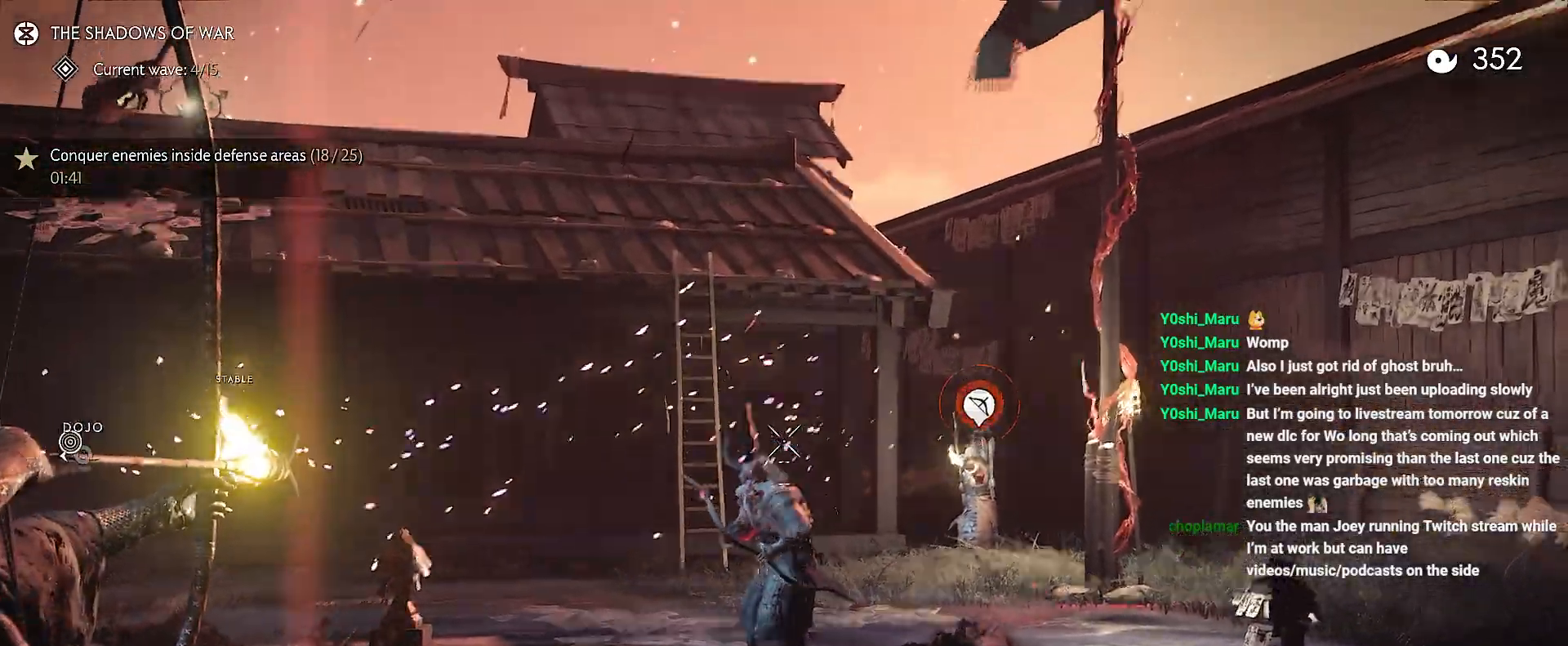
{"buttons": ["L2", "R2"], "left_stick": "up", "right_stick": "up", "events": [[317, "left_stick", "up"], [433, "right_stick", "up"]]}
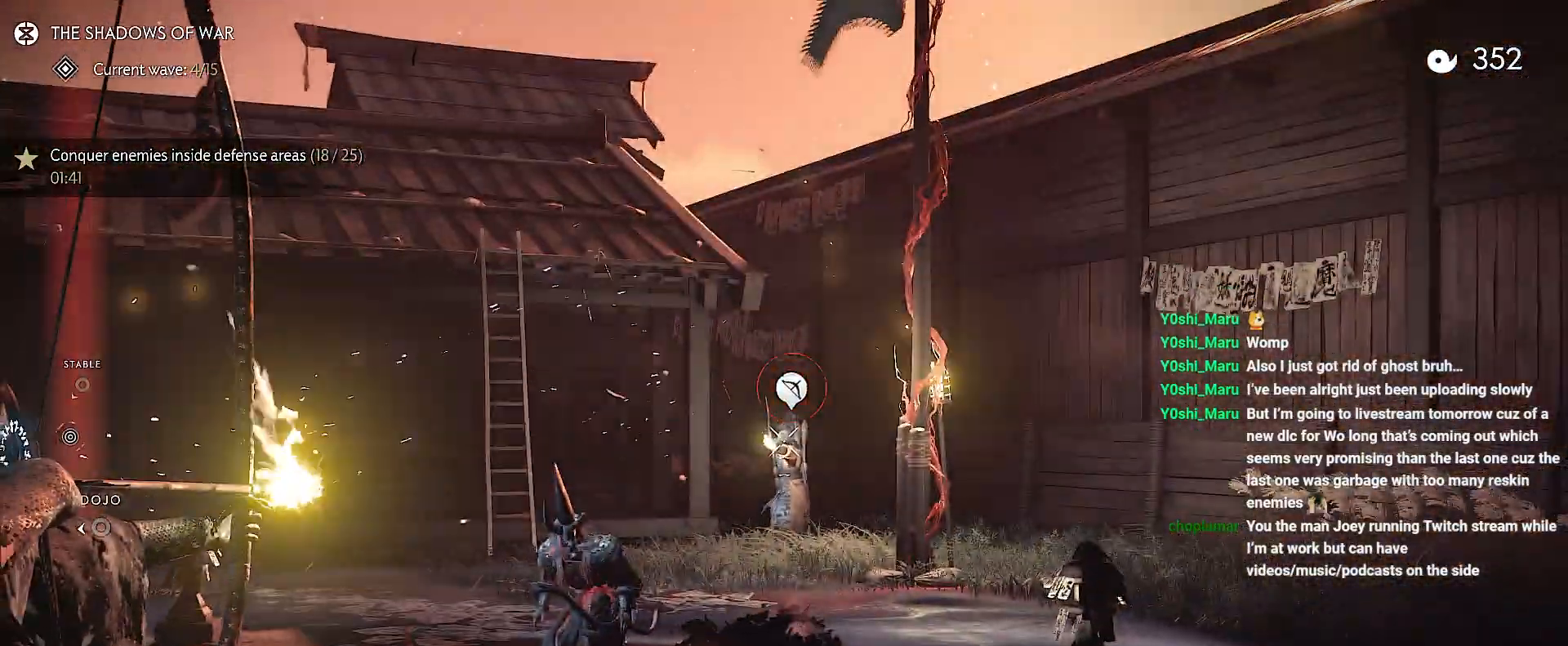
{"buttons": ["L2"], "left_stick": "down-left", "right_stick": "left", "events": [[117, "R2", "up"], [150, "right_stick", "center"], [167, "L2", "up"], [183, "left_stick", "down-left"], [233, "L2", "down"], [283, "right_stick", "left"]]}
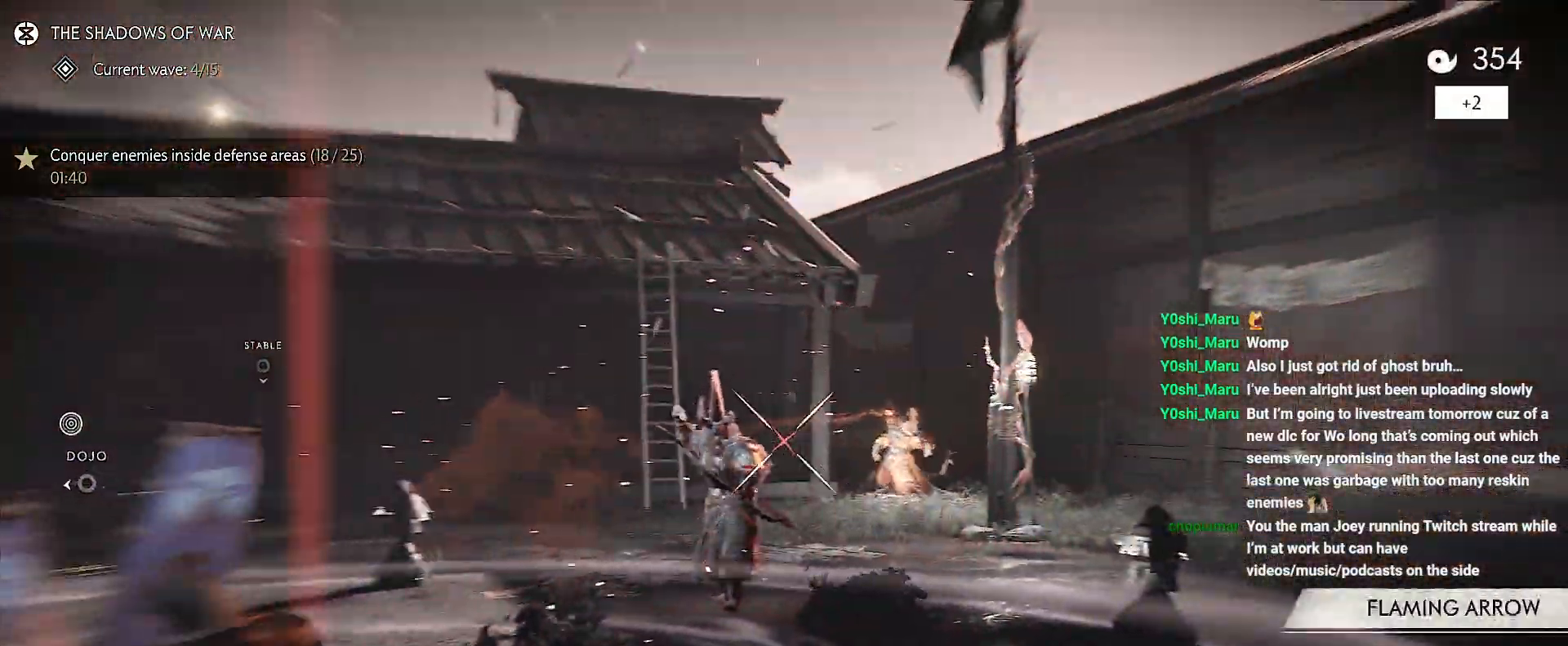
{"buttons": ["L2", "R2"], "left_stick": "down", "right_stick": "up", "events": [[167, "left_stick", "down"], [250, "R2", "down"], [317, "R1", "down"], [383, "right_stick", "up"], [500, "R1", "up"]]}
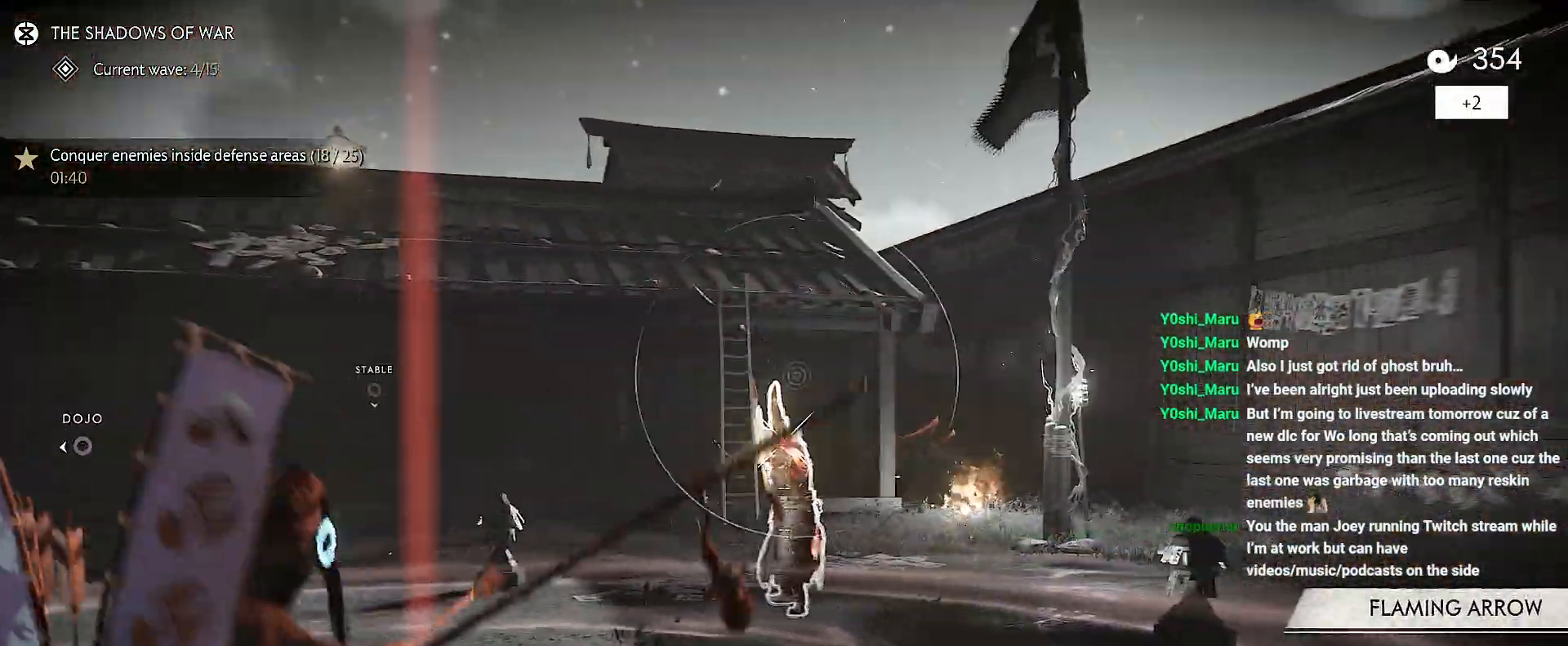
{"buttons": ["L2", "R2"], "left_stick": "up", "right_stick": "up", "events": [[83, "left_stick", "right"], [217, "right_stick", "center"], [250, "left_stick", "up-left"], [383, "right_stick", "up"], [450, "left_stick", "up"]]}
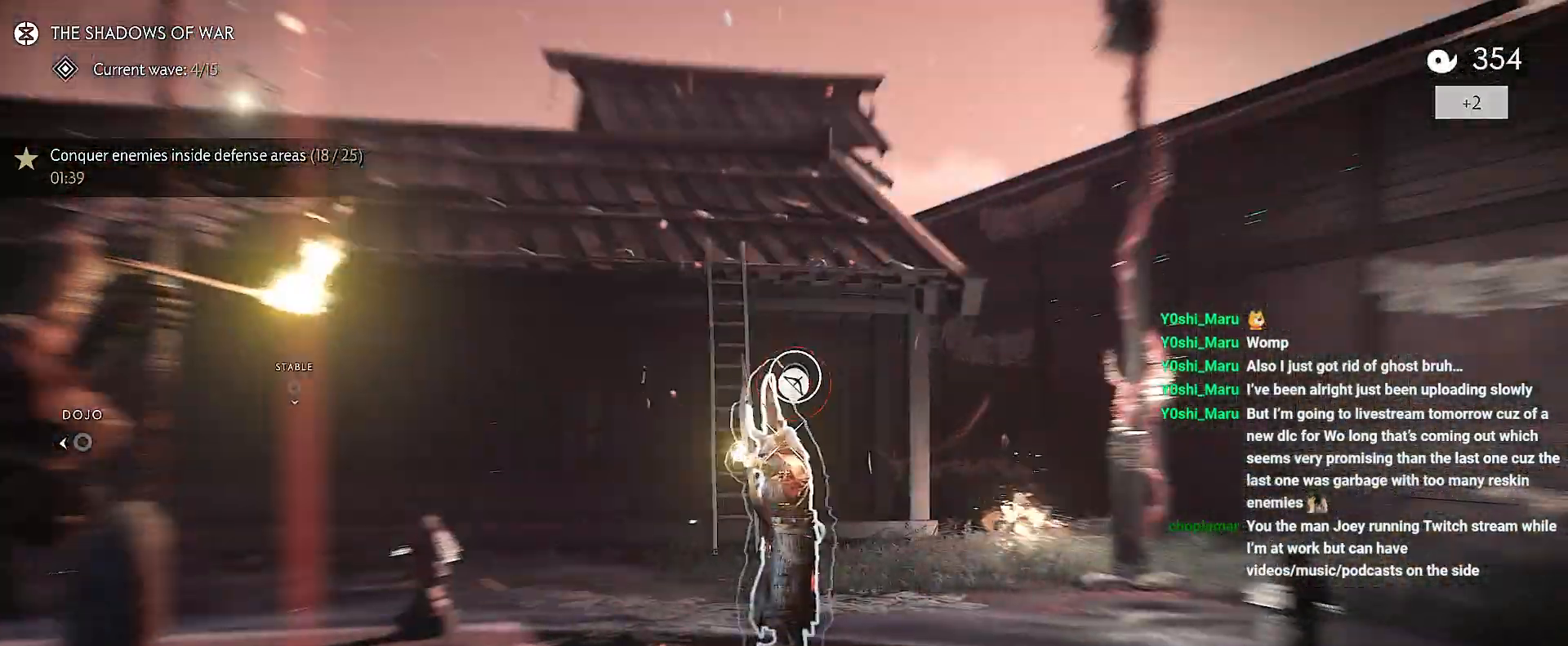
{"buttons": ["L2"], "left_stick": "up", "right_stick": "up-left", "events": [[17, "left_stick", "up-right"], [33, "right_stick", "center"], [50, "R2", "up"], [67, "left_stick", "right"], [83, "L2", "up"], [150, "L2", "down"], [200, "right_stick", "up"], [333, "left_stick", "up-right"], [450, "left_stick", "up"], [467, "right_stick", "up-left"]]}
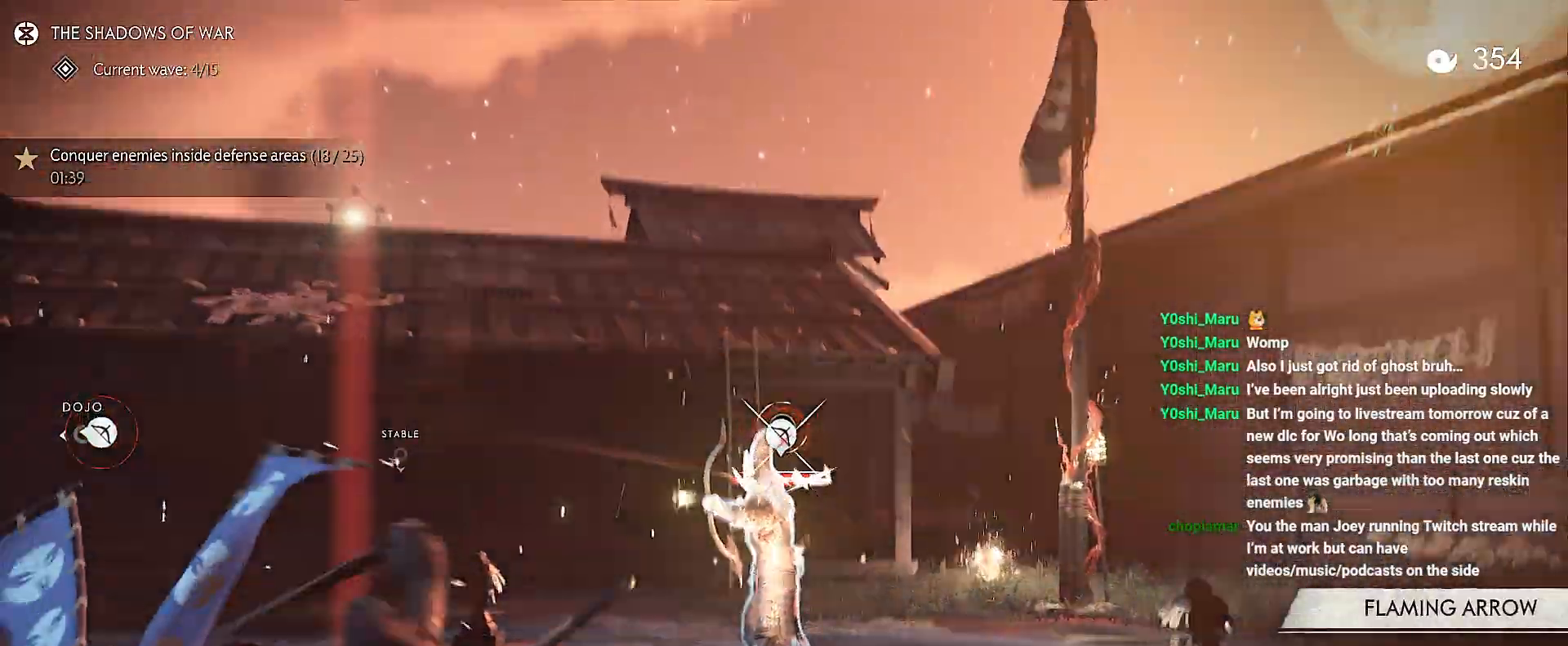
{"buttons": ["CIRCLE"], "left_stick": "up-right", "right_stick": "center", "events": [[67, "left_stick", "up-left"], [200, "R2", "down"], [233, "right_stick", "up"], [250, "left_stick", "up-right"], [367, "right_stick", "center"], [383, "R2", "up"], [417, "L2", "up"], [467, "CIRCLE", "down"]]}
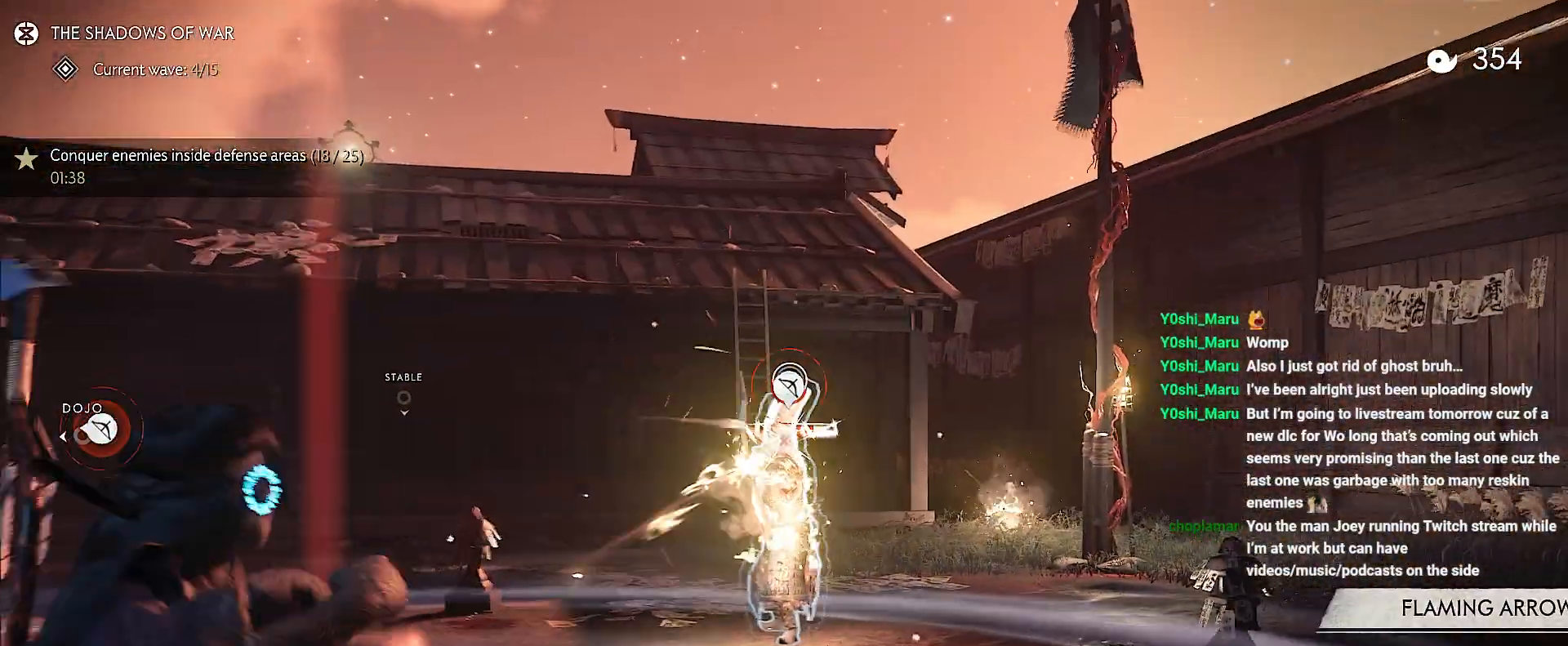
{"buttons": [], "left_stick": "center", "right_stick": "down-left", "events": [[33, "CIRCLE", "up"], [100, "CIRCLE", "down"], [150, "CIRCLE", "up"], [217, "CIRCLE", "down"], [300, "CIRCLE", "up"], [367, "left_stick", "center"], [400, "right_stick", "down-left"]]}
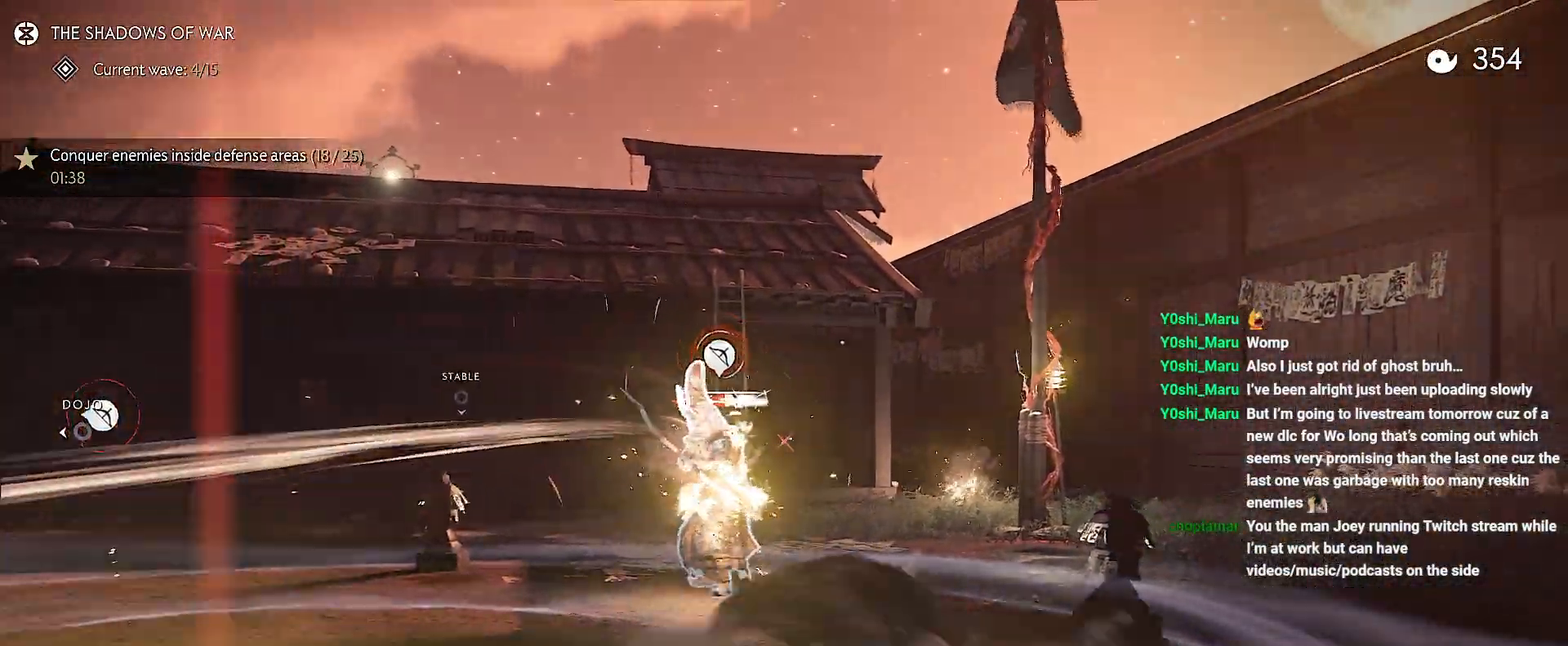
{"buttons": ["CIRCLE"], "left_stick": "up-right", "right_stick": "center", "events": [[33, "left_stick", "right"], [333, "right_stick", "center"], [383, "left_stick", "up-right"], [400, "right_stick", "left"], [450, "CIRCLE", "down"], [483, "right_stick", "center"]]}
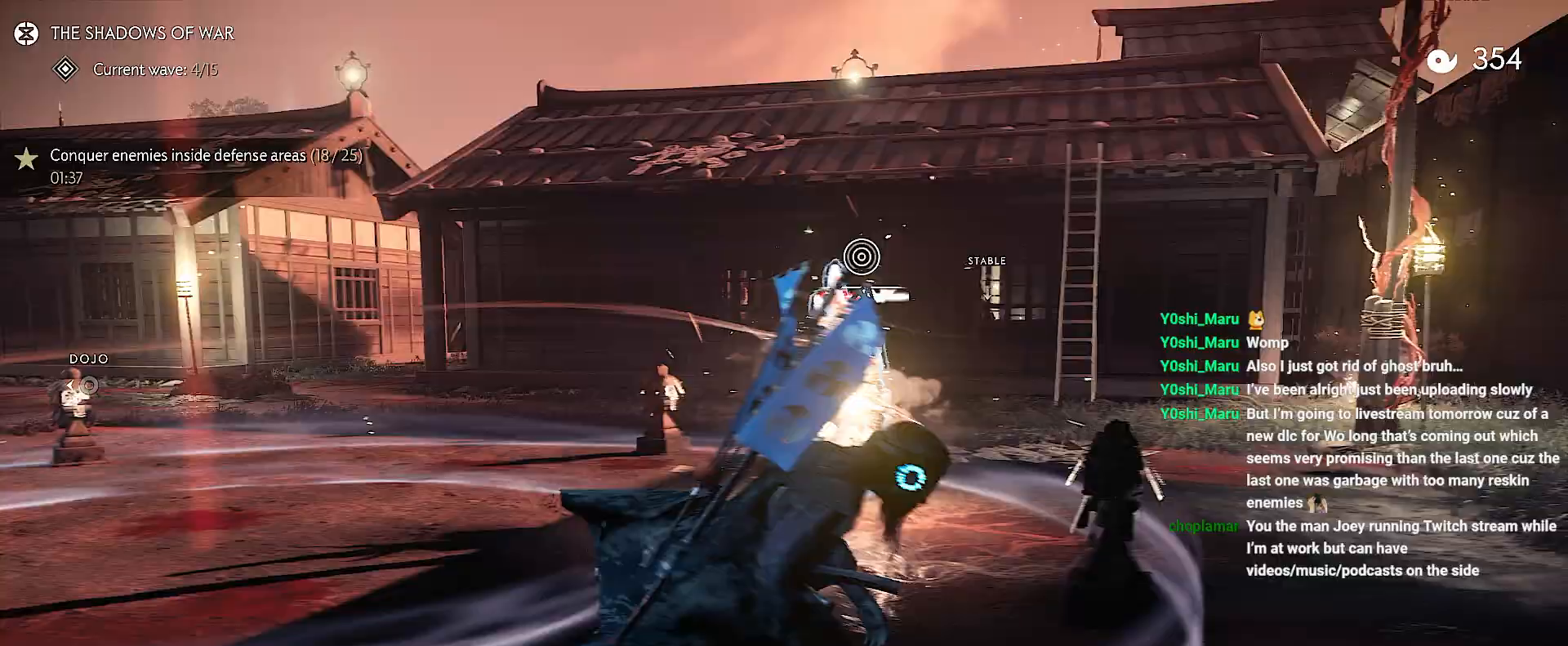
{"buttons": ["R2"], "left_stick": "up-right", "right_stick": "down-left", "events": [[67, "CIRCLE", "up"], [133, "right_stick", "down-left"], [417, "R2", "down"]]}